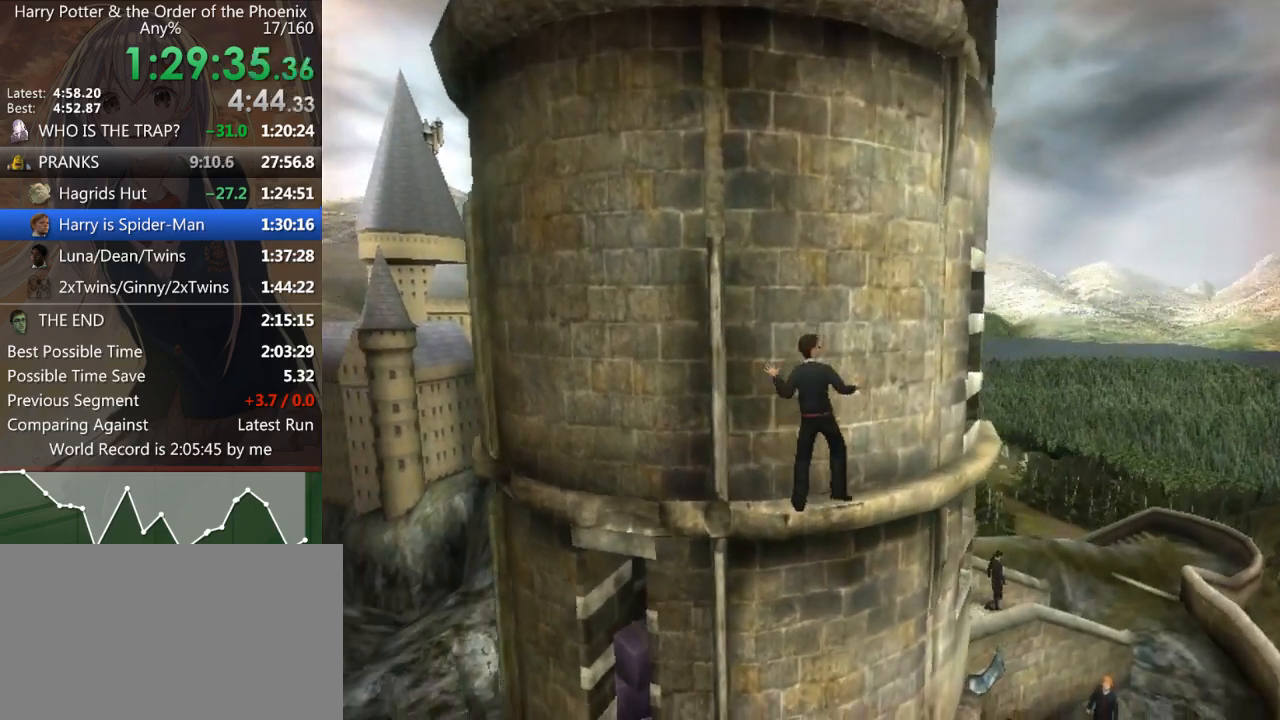
Gameplay with keyboard and mouse; each line is a JSON object with the keys and mouse buttons held at the frame after it. "events" lists presses ("down") and releases ("up") of "a", "c", "ctrl", "d", "down", "escape", "left", "return", "right", "s", "shift_l", "shift_r", "space", "tab", "up", "w", "mouse_left" and "mouse_right" between this image and that frame as [ms after this image, input, new state], when the widget could be followed in between. "mouse_left", "mouse_right" = the "left", "right" buttons of the "mouse" list. No other keys are recorded. Mouse movement is not recorded.
{"keys": ["d"], "mouse": [], "events": [[100, "shift_r", "down"], [167, "shift_r", "up"], [267, "shift_r", "down"], [333, "shift_r", "up"], [433, "shift_r", "down"], [500, "shift_r", "up"]]}
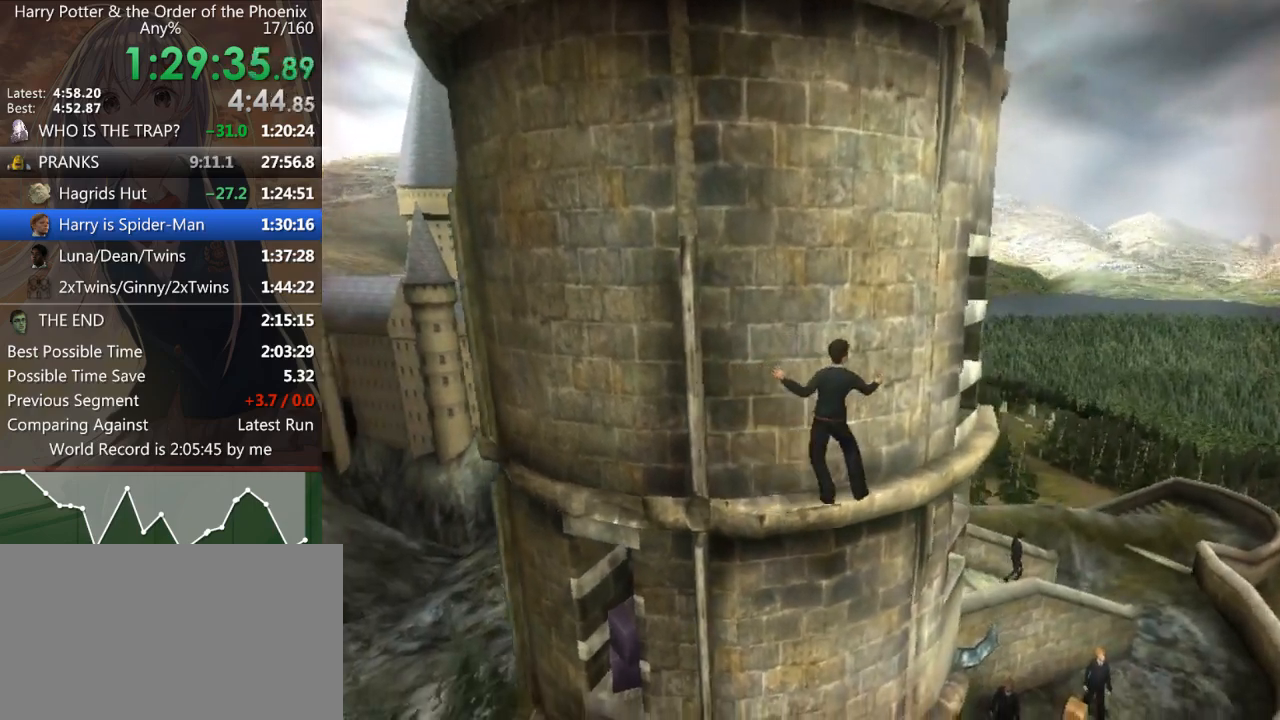
{"keys": ["d", "shift_r"], "mouse": [], "events": [[100, "shift_r", "down"], [200, "shift_r", "up"], [300, "shift_r", "down"], [333, "shift_r", "up"], [467, "shift_r", "down"]]}
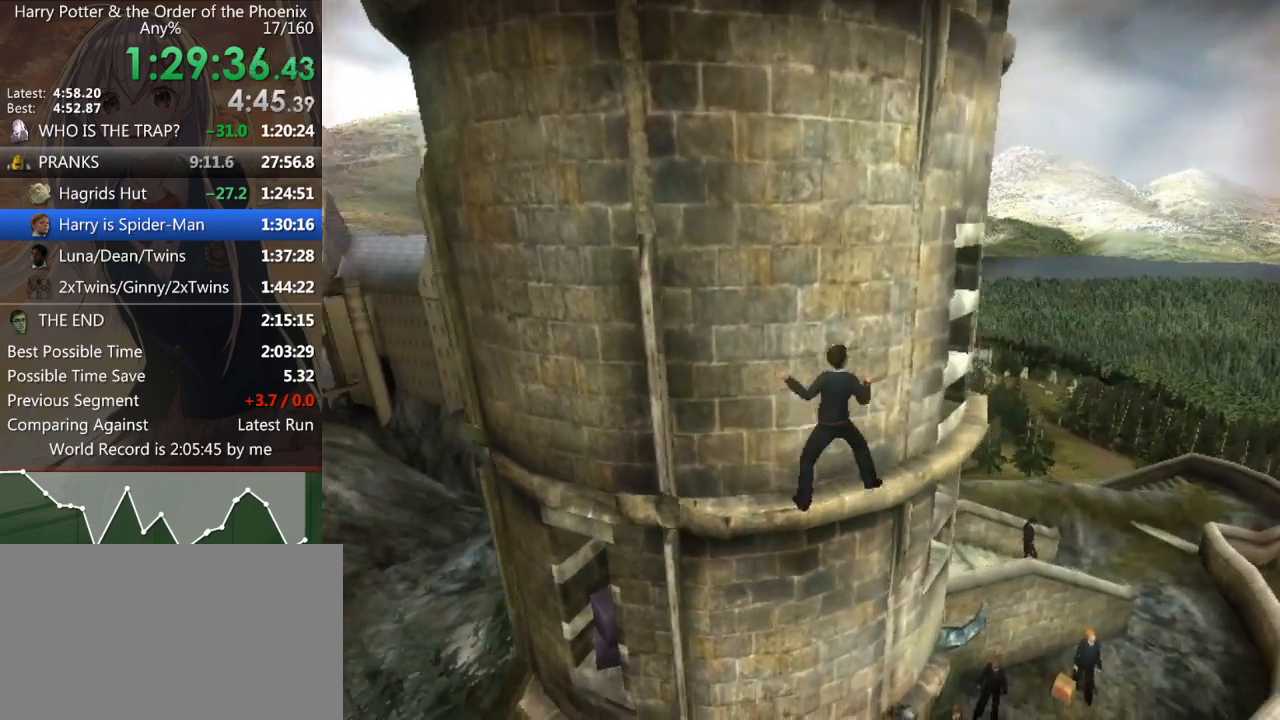
{"keys": ["d", "shift_r"], "mouse": [], "events": [[33, "shift_r", "up"], [133, "shift_r", "down"], [200, "shift_r", "up"], [300, "shift_r", "down"], [367, "shift_r", "up"], [500, "shift_r", "down"]]}
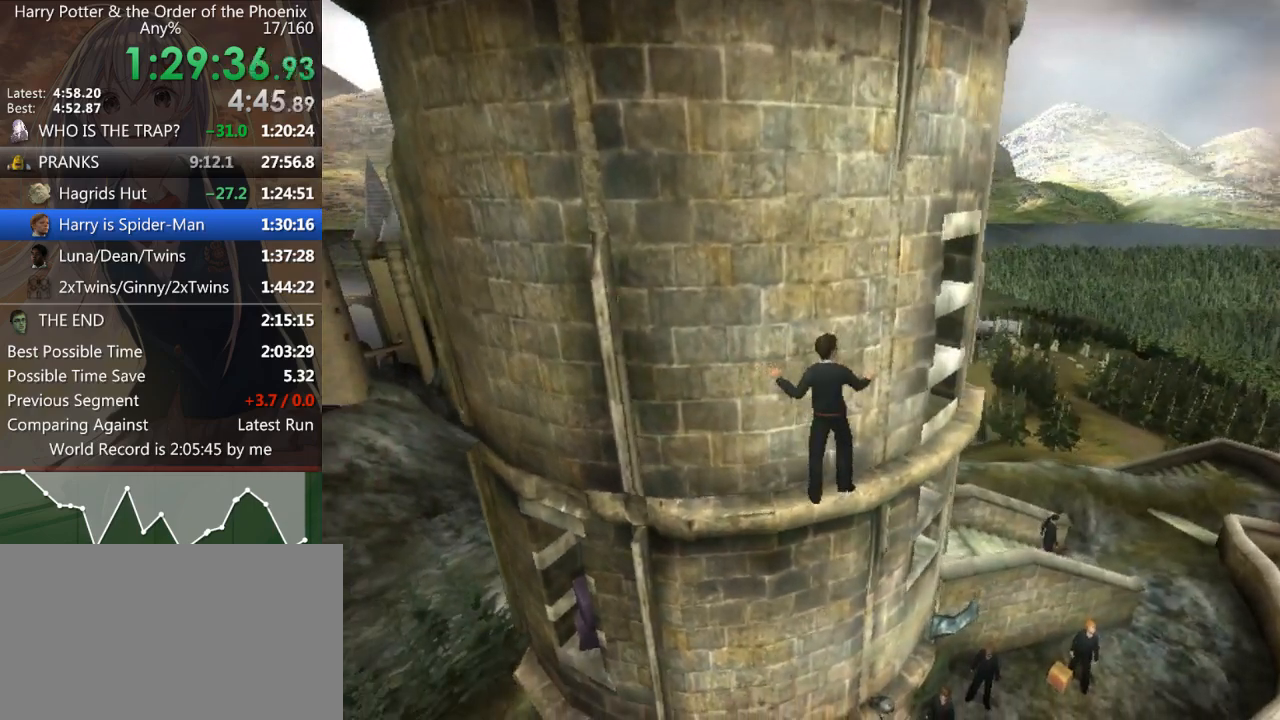
{"keys": ["d", "shift_r"], "mouse": [], "events": [[33, "shift_r", "up"], [133, "shift_r", "down"], [233, "shift_r", "up"], [333, "shift_r", "down"], [367, "shift_r", "up"], [500, "shift_r", "down"]]}
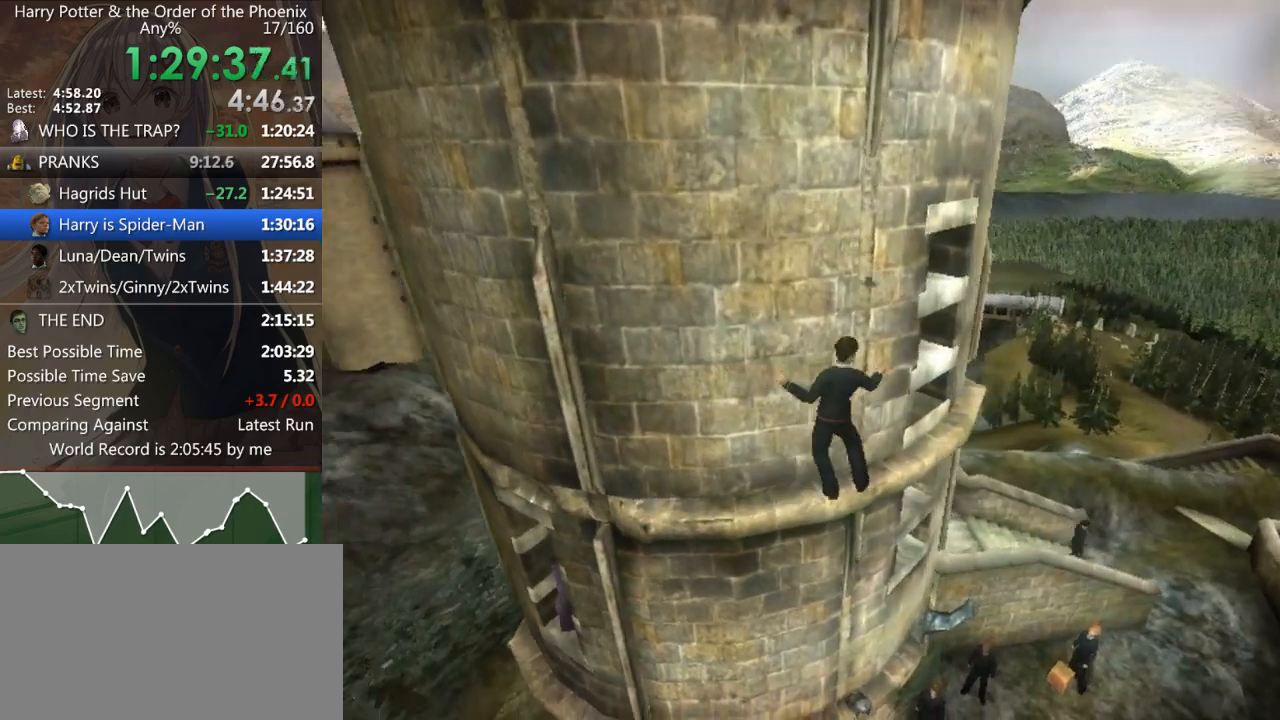
{"keys": ["d"], "mouse": [], "events": [[67, "shift_r", "up"], [167, "shift_r", "down"], [233, "shift_r", "up"], [333, "shift_r", "down"], [433, "shift_r", "up"]]}
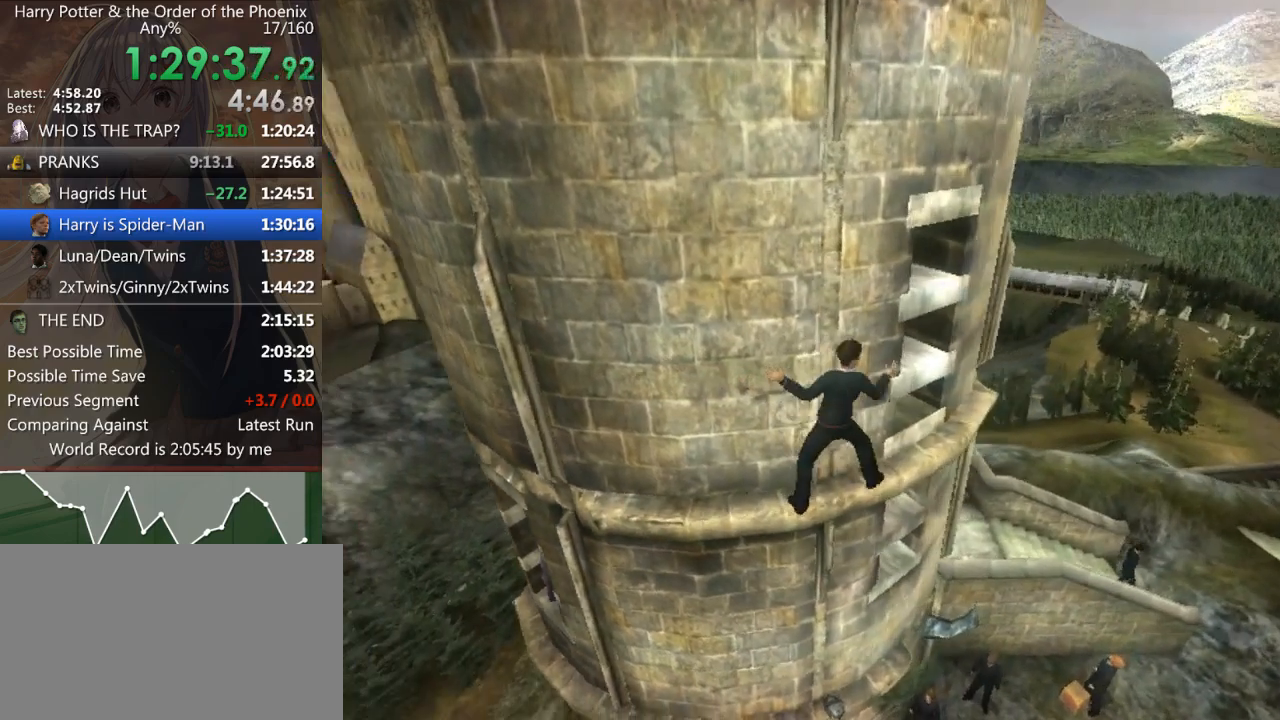
{"keys": ["d"], "mouse": [], "events": [[33, "shift_r", "down"], [67, "shift_r", "up"], [200, "shift_r", "down"], [267, "shift_r", "up"], [400, "shift_r", "down"], [433, "shift_r", "up"]]}
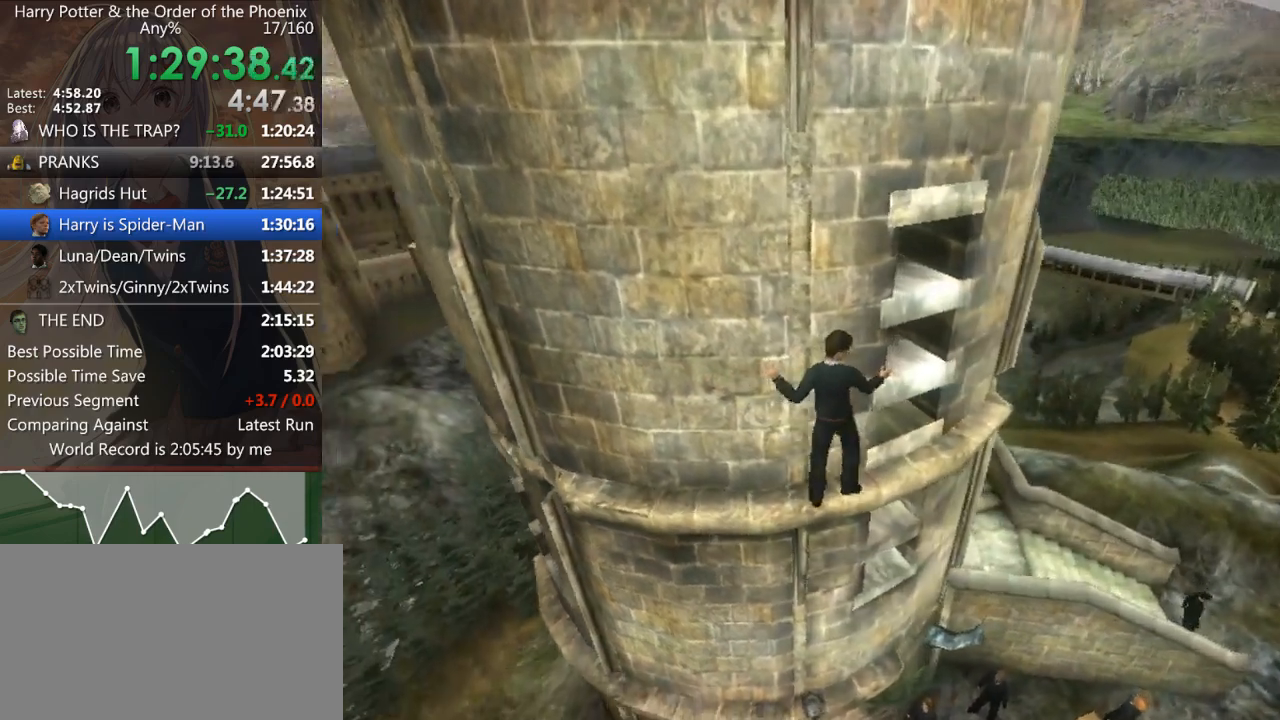
{"keys": ["d"], "mouse": [], "events": [[33, "shift_r", "down"], [133, "shift_r", "up"], [267, "shift_r", "down"], [333, "shift_r", "up"], [433, "shift_r", "down"], [500, "shift_r", "up"]]}
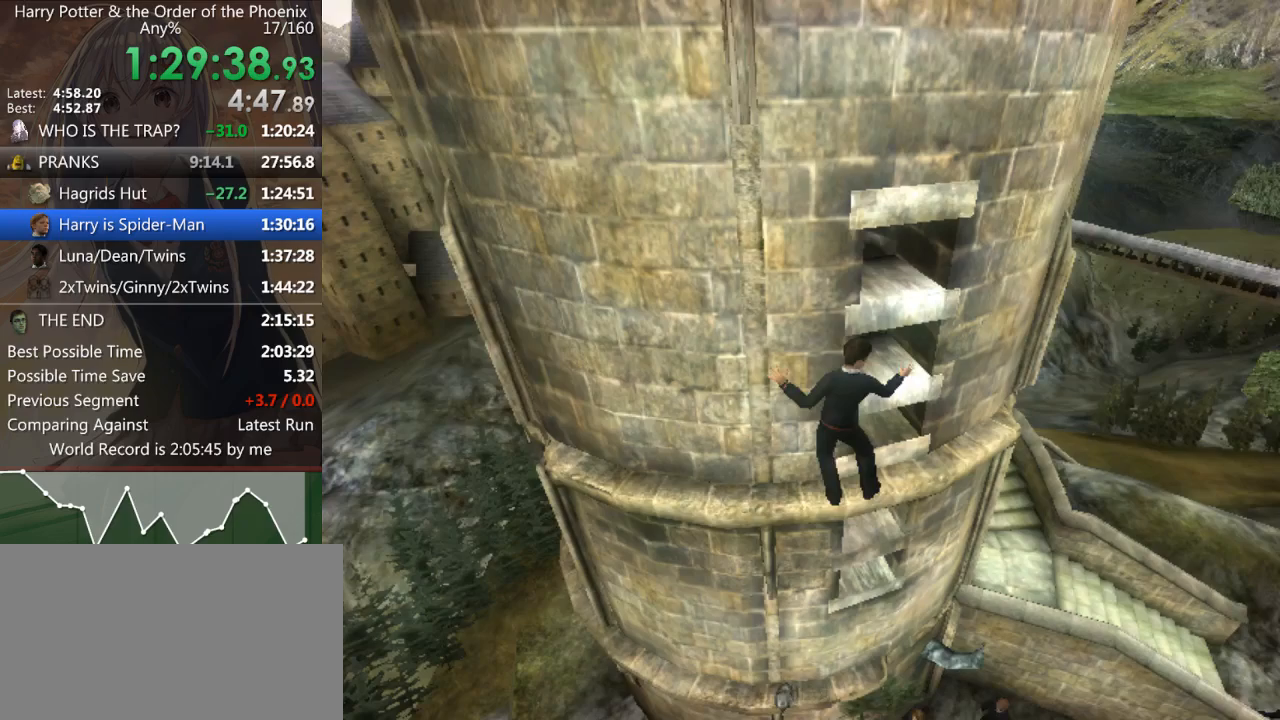
{"keys": ["d", "shift_r"], "mouse": [], "events": [[100, "shift_r", "down"], [167, "shift_r", "up"], [300, "shift_r", "down"], [333, "shift_r", "up"], [467, "shift_r", "down"]]}
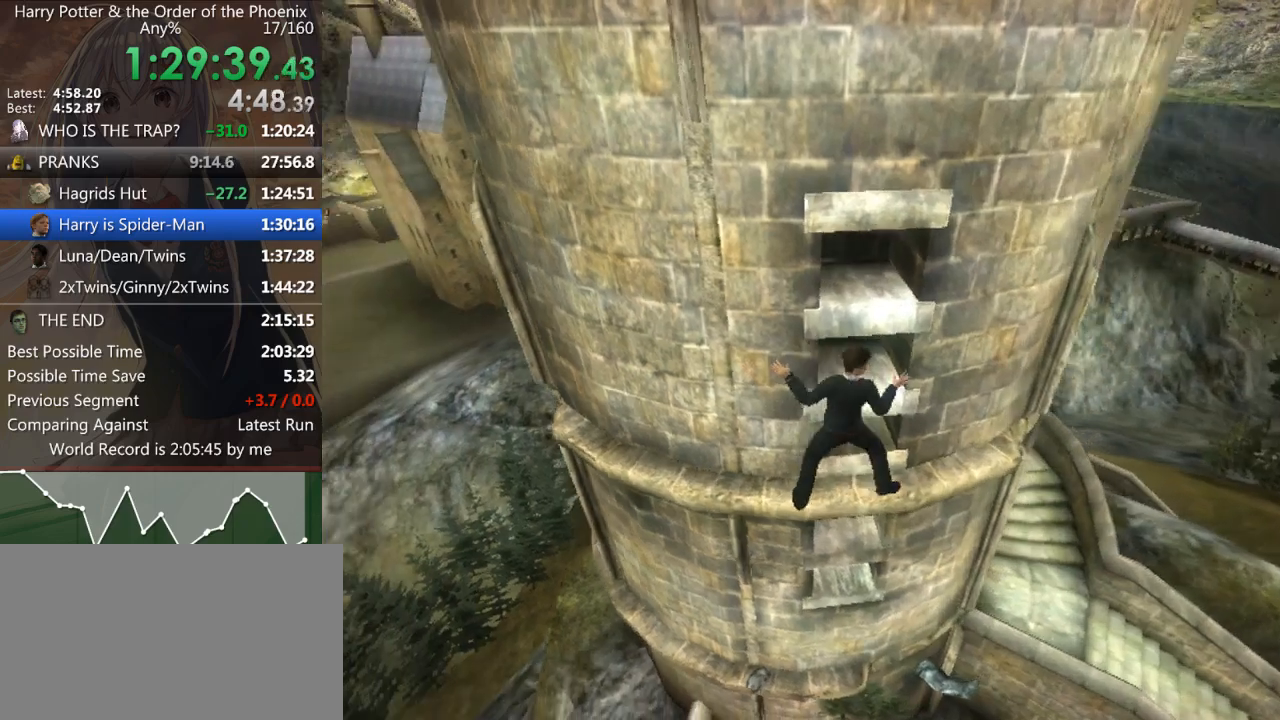
{"keys": ["d", "shift_r"], "mouse": [], "events": [[33, "shift_r", "up"], [300, "shift_r", "down"], [400, "shift_r", "up"], [500, "shift_r", "down"]]}
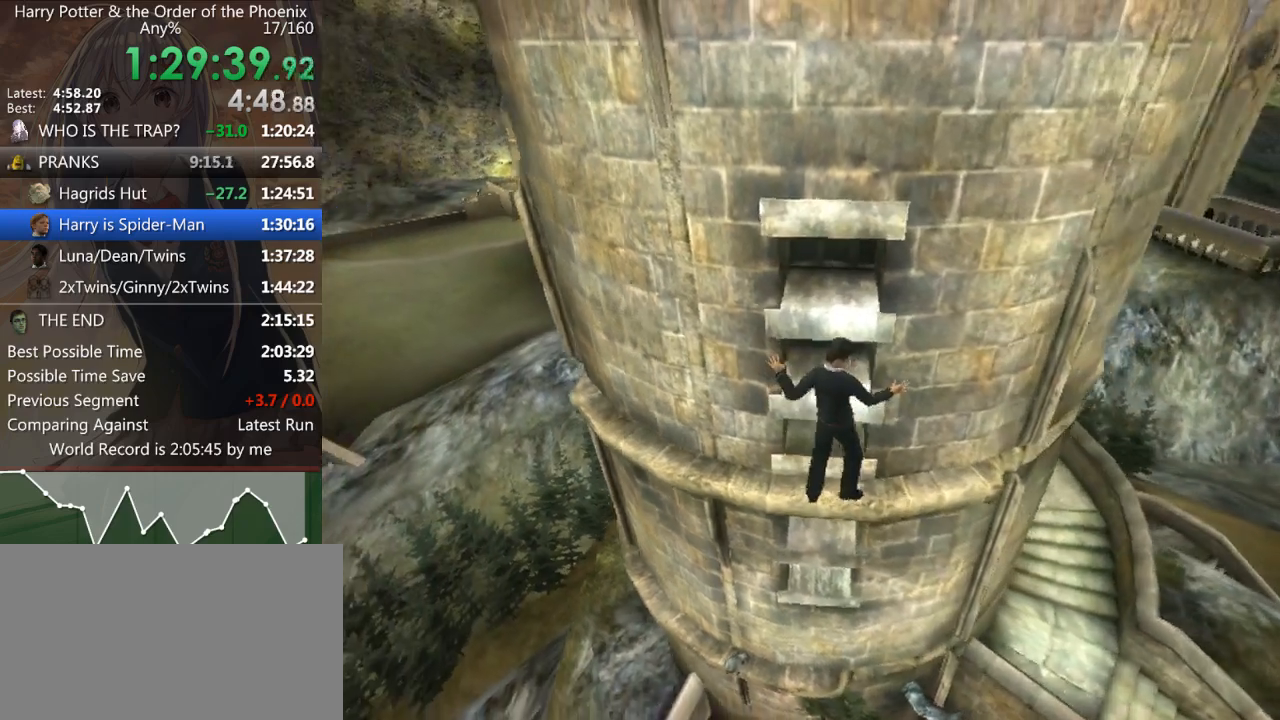
{"keys": ["d", "shift_r"], "mouse": [], "events": [[33, "shift_r", "up"], [200, "shift_r", "down"], [233, "shift_r", "up"], [367, "shift_r", "down"], [433, "shift_r", "up"], [500, "shift_r", "down"]]}
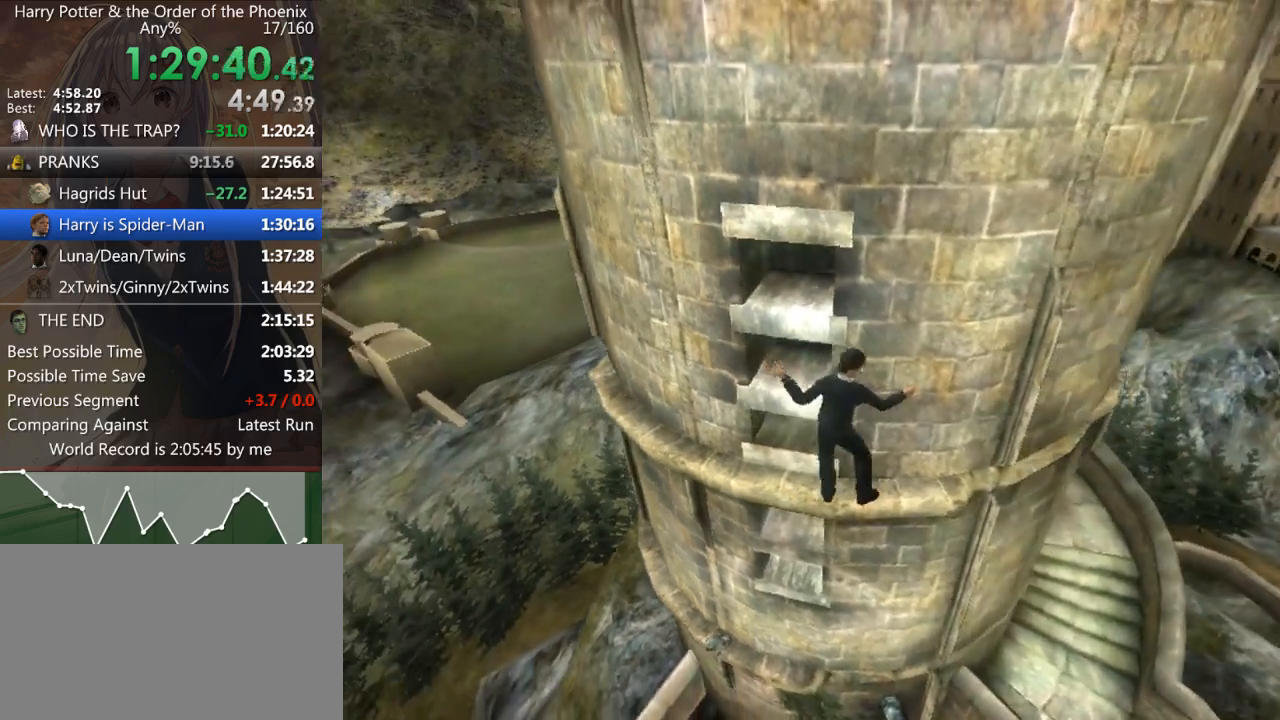
{"keys": ["d"], "mouse": [], "events": [[67, "shift_r", "up"], [133, "shift_r", "down"], [233, "shift_r", "up"], [333, "shift_r", "down"], [400, "shift_r", "up"]]}
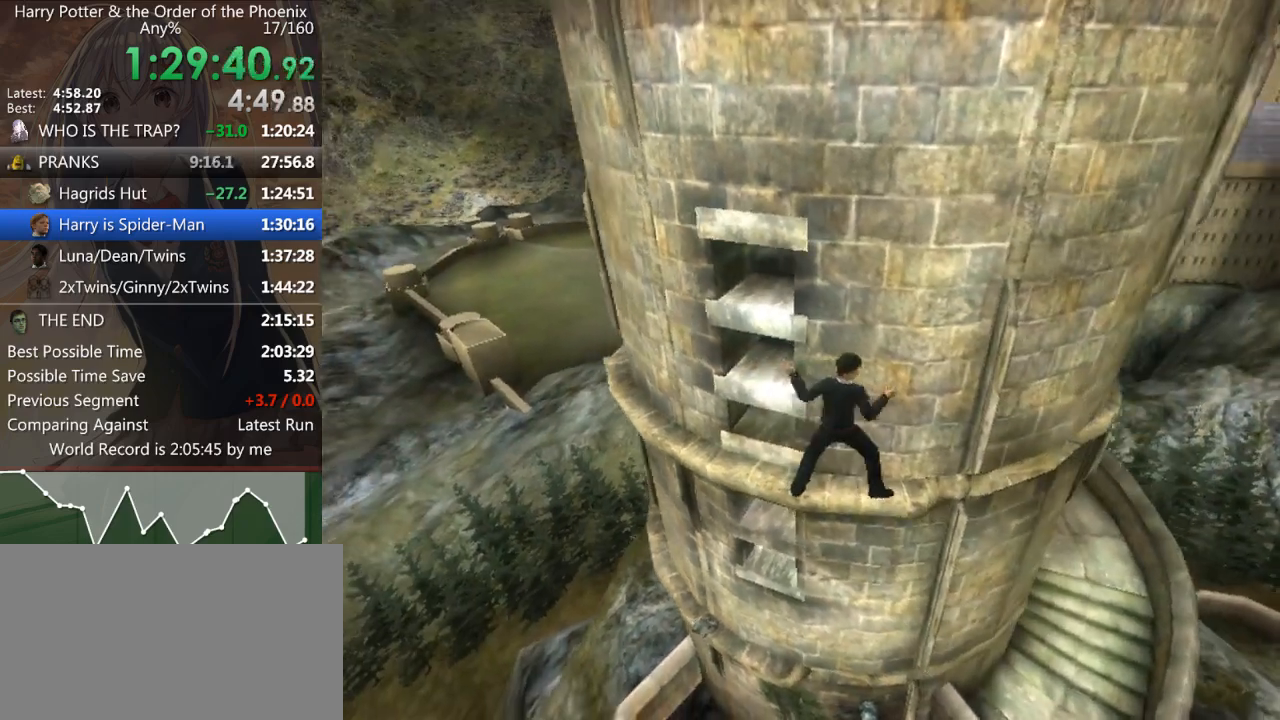
{"keys": ["d"], "mouse": [], "events": [[33, "shift_r", "down"], [67, "shift_r", "up"], [200, "shift_r", "down"], [267, "shift_r", "up"], [367, "shift_r", "down"], [400, "shift_r", "up"]]}
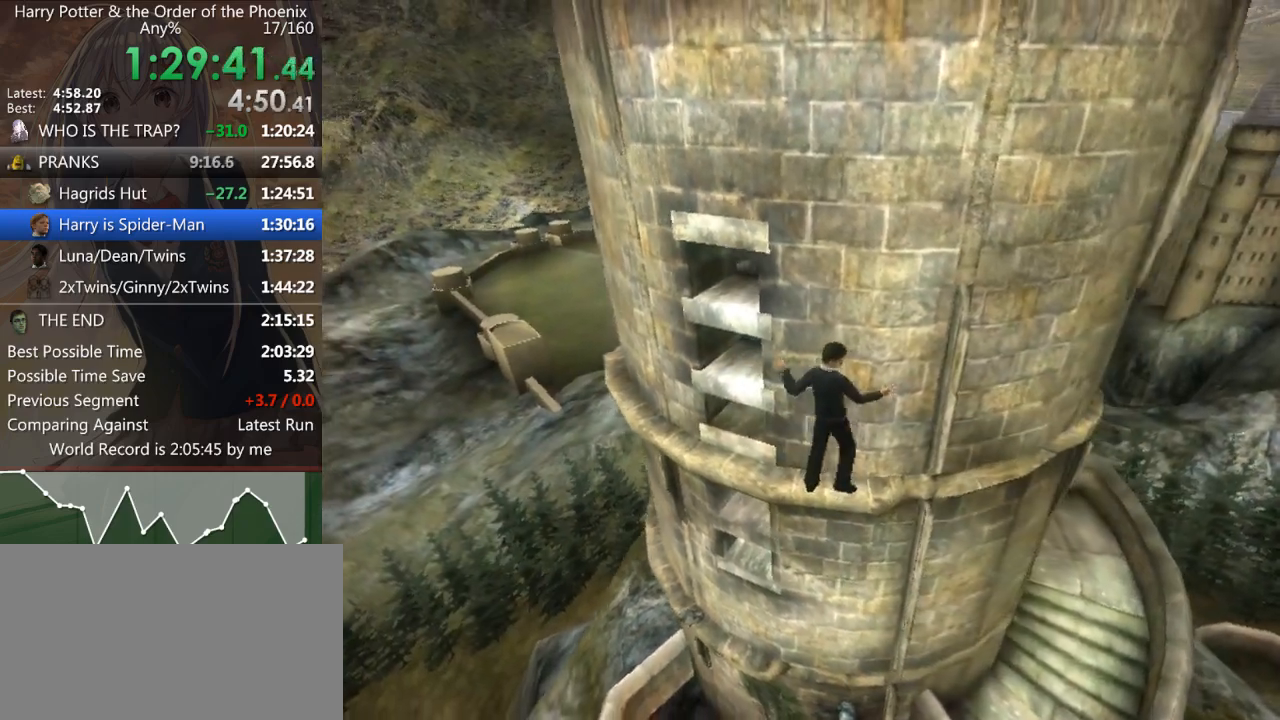
{"keys": ["d"], "mouse": [], "events": [[33, "shift_r", "down"], [100, "shift_r", "up"], [233, "shift_r", "down"], [267, "shift_r", "up"], [367, "shift_r", "down"], [467, "shift_r", "up"]]}
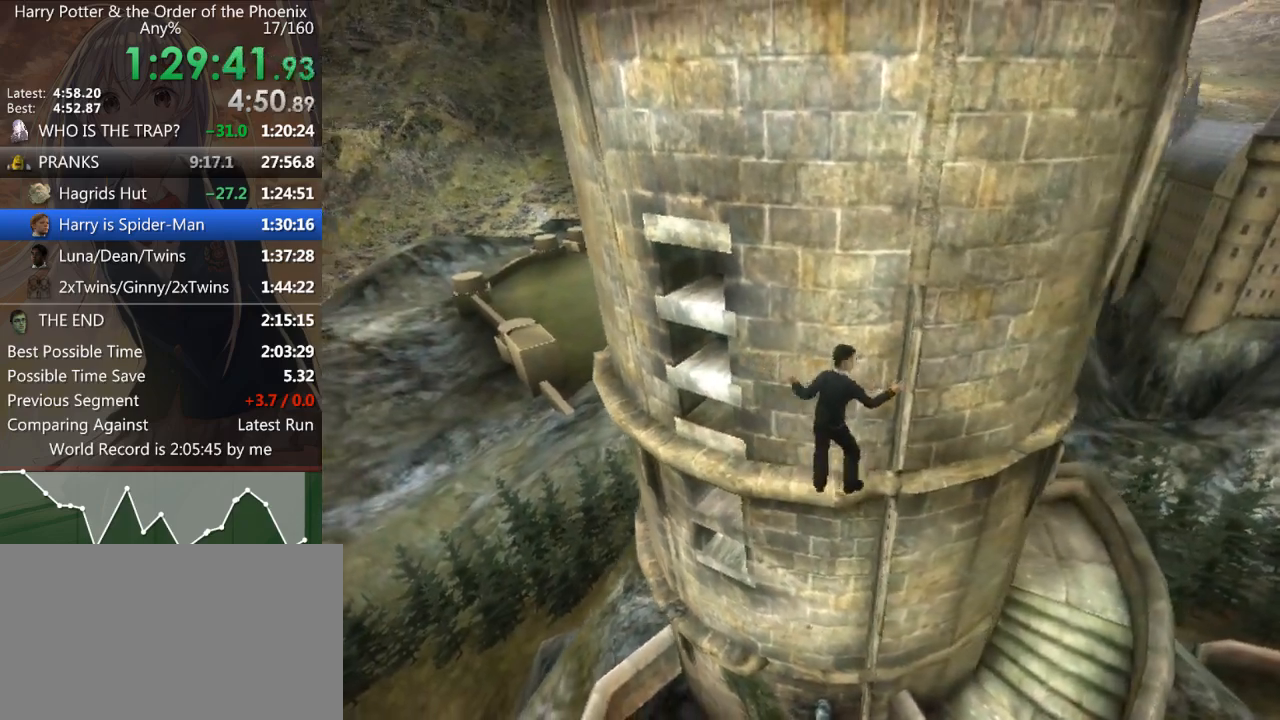
{"keys": ["s", "shift_l"], "mouse": [], "events": [[67, "d", "up"], [67, "shift_r", "down"], [100, "shift_l", "down"], [100, "shift_r", "up"], [167, "s", "down"]]}
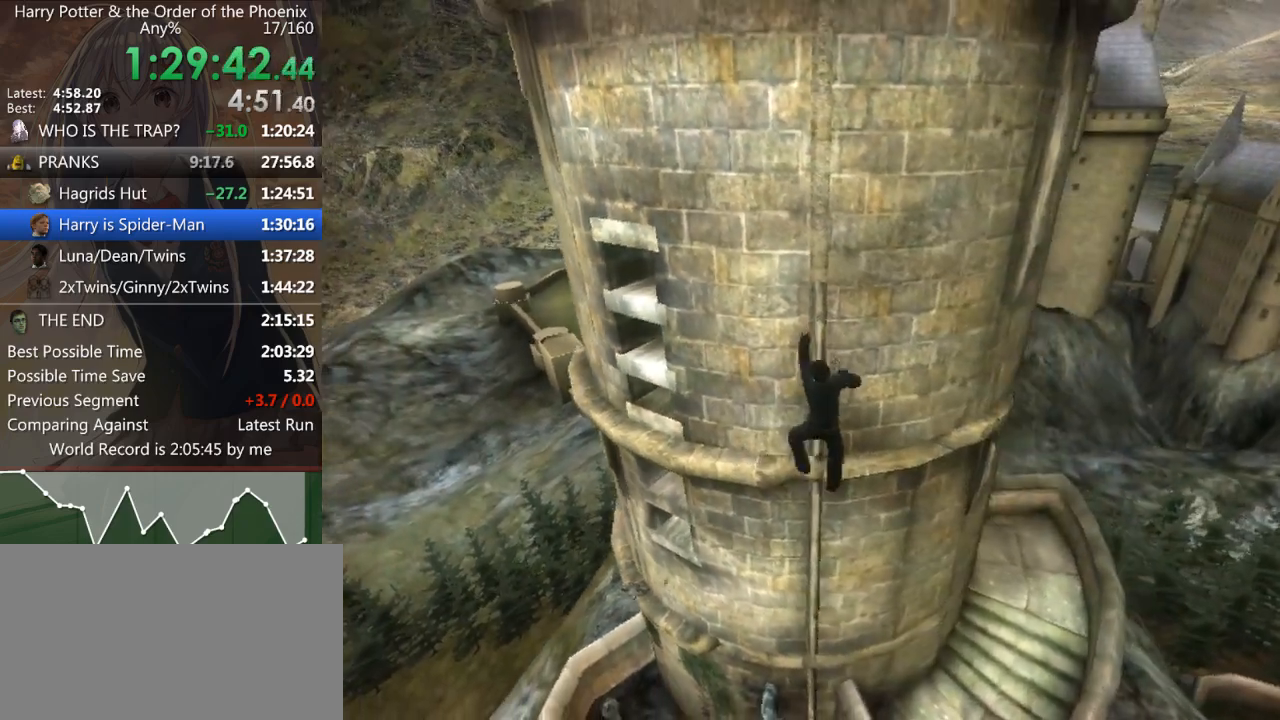
{"keys": ["s", "shift_l"], "mouse": [], "events": []}
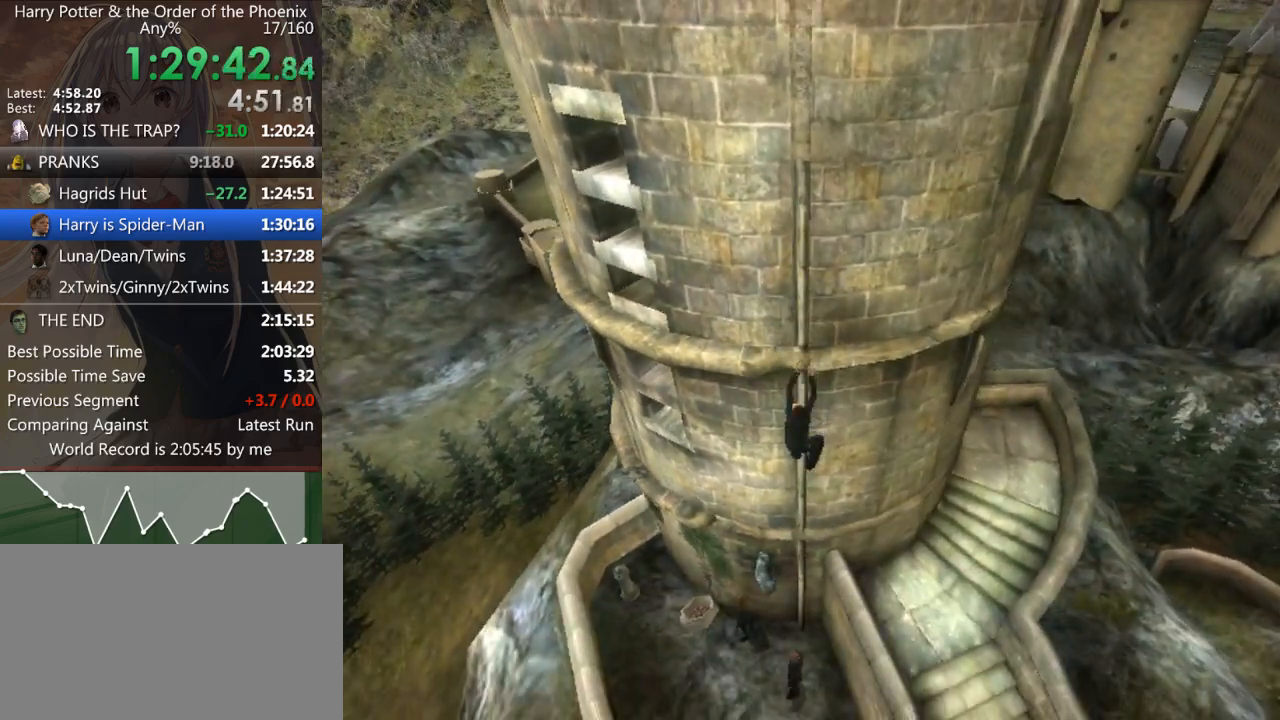
{"keys": ["s", "shift_l"], "mouse": [], "events": []}
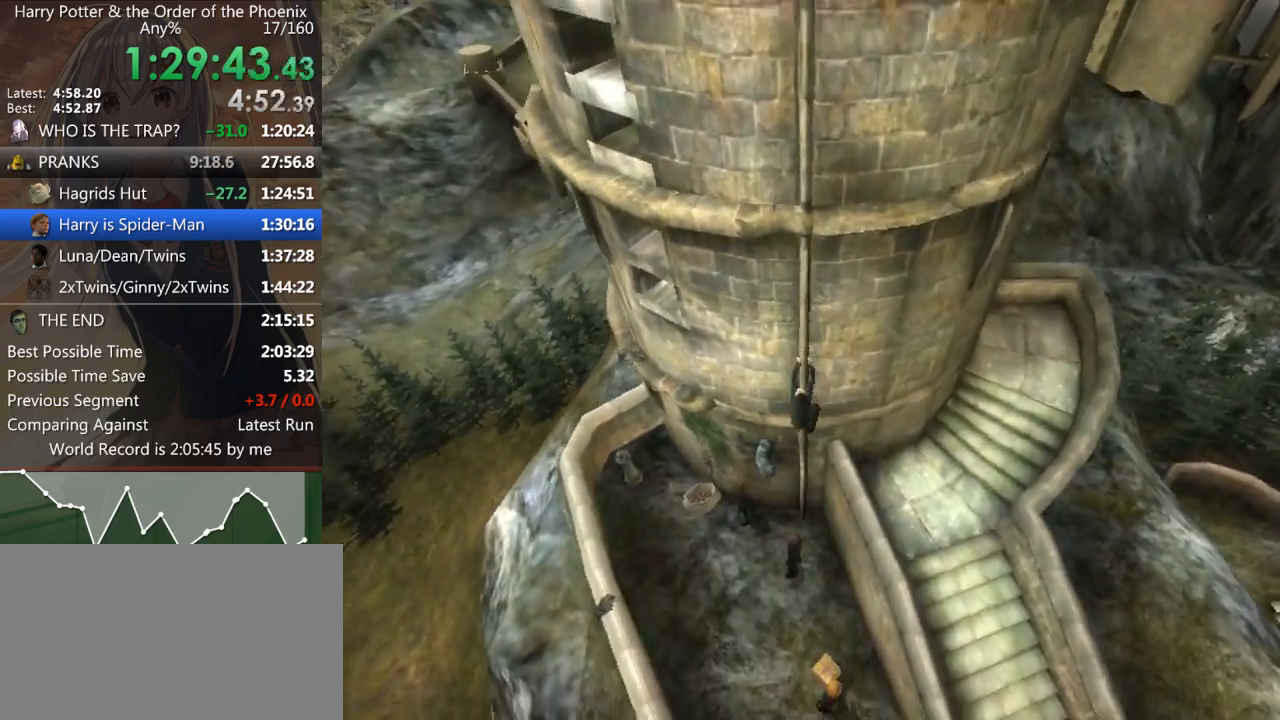
{"keys": ["s", "shift_l"], "mouse": [], "events": []}
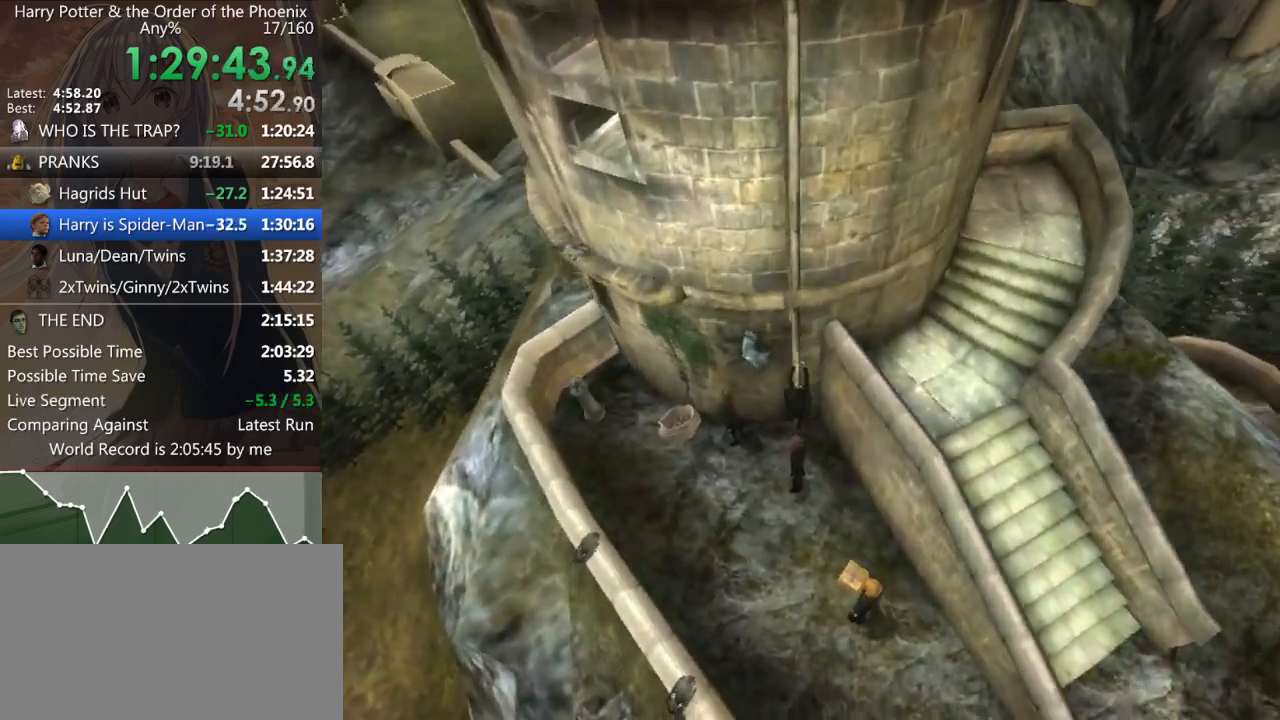
{"keys": ["s", "shift_l"], "mouse": [], "events": []}
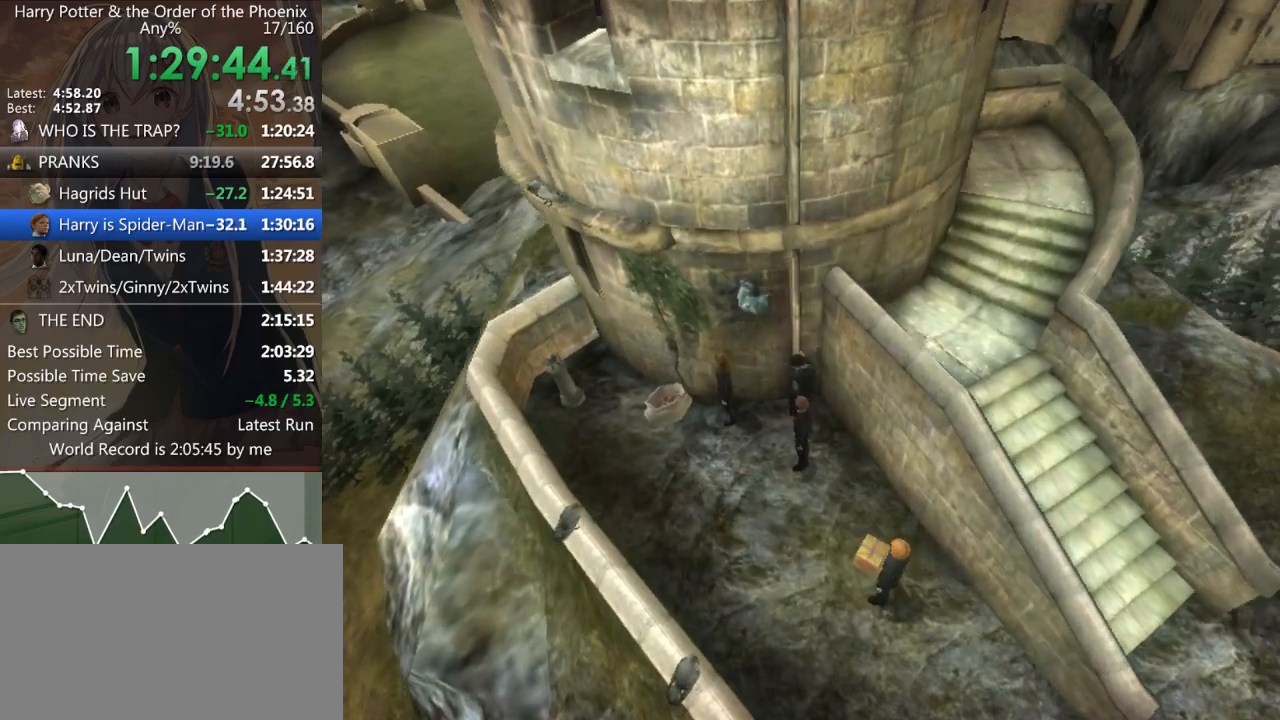
{"keys": [], "mouse": ["right"], "events": [[300, "s", "up"], [433, "shift_l", "up"], [467, "mouse_right", "down"]]}
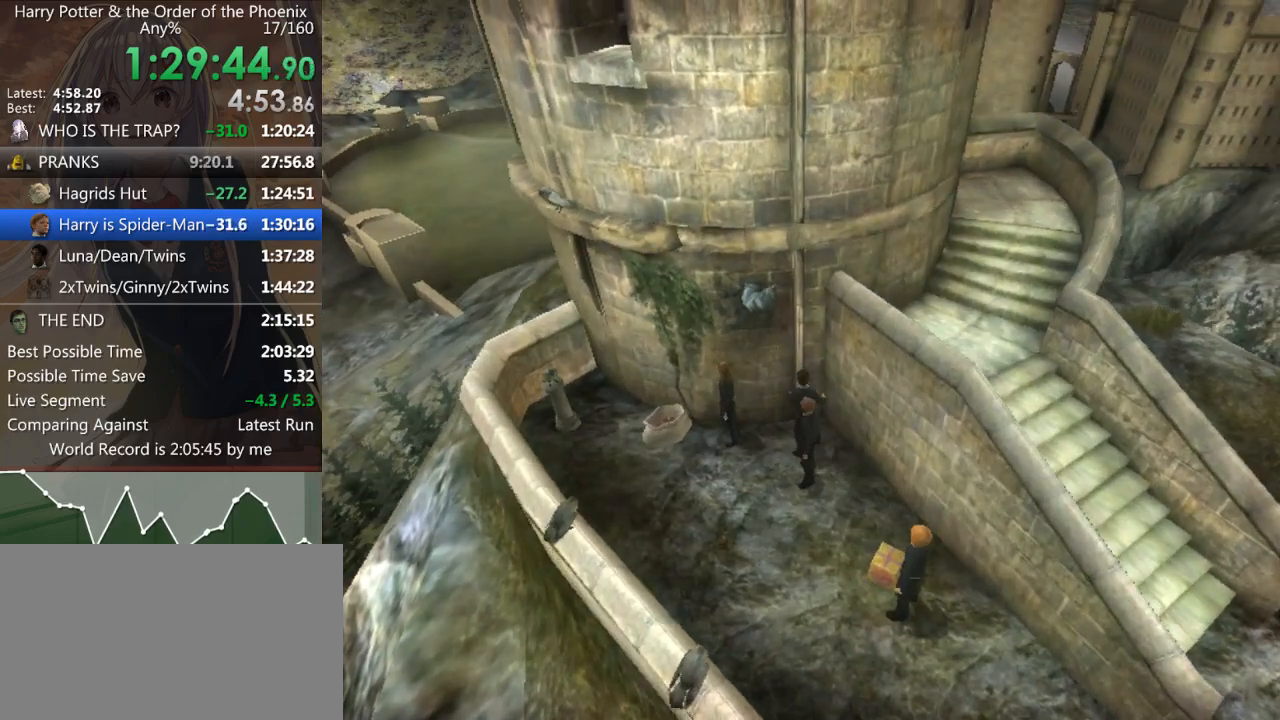
{"keys": ["shift_l"], "mouse": ["right"], "events": [[33, "mouse_right", "up"], [133, "mouse_right", "down"], [133, "shift_l", "down"], [167, "mouse_right", "up"], [200, "mouse_left", "down"], [200, "shift_l", "up"], [300, "shift_l", "down"], [333, "mouse_right", "down"], [333, "shift_l", "up"], [400, "mouse_left", "up"], [400, "mouse_right", "up"], [467, "shift_l", "down"], [500, "mouse_right", "down"]]}
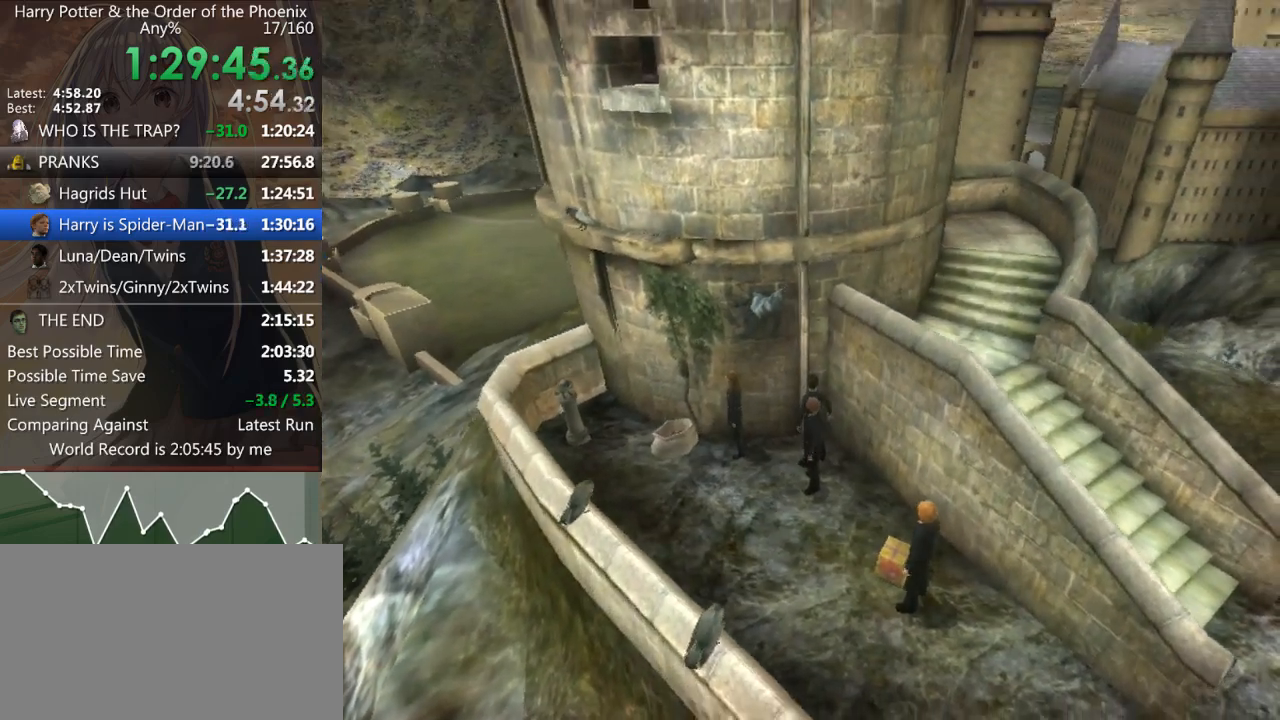
{"keys": ["shift_l"], "mouse": ["left", "right"], "events": [[33, "mouse_right", "up"], [33, "shift_l", "up"], [100, "mouse_left", "down"], [100, "shift_l", "down"], [133, "mouse_right", "down"], [167, "mouse_left", "up"], [167, "mouse_right", "up"], [167, "shift_l", "up"], [233, "mouse_left", "down"], [233, "mouse_right", "down"], [267, "shift_l", "down"], [333, "mouse_right", "up"], [333, "shift_l", "up"], [367, "mouse_right", "down"], [433, "mouse_right", "up"], [433, "shift_l", "down"], [467, "mouse_left", "up"], [467, "shift_l", "up"], [500, "mouse_left", "down"], [500, "mouse_right", "down"], [500, "shift_l", "down"]]}
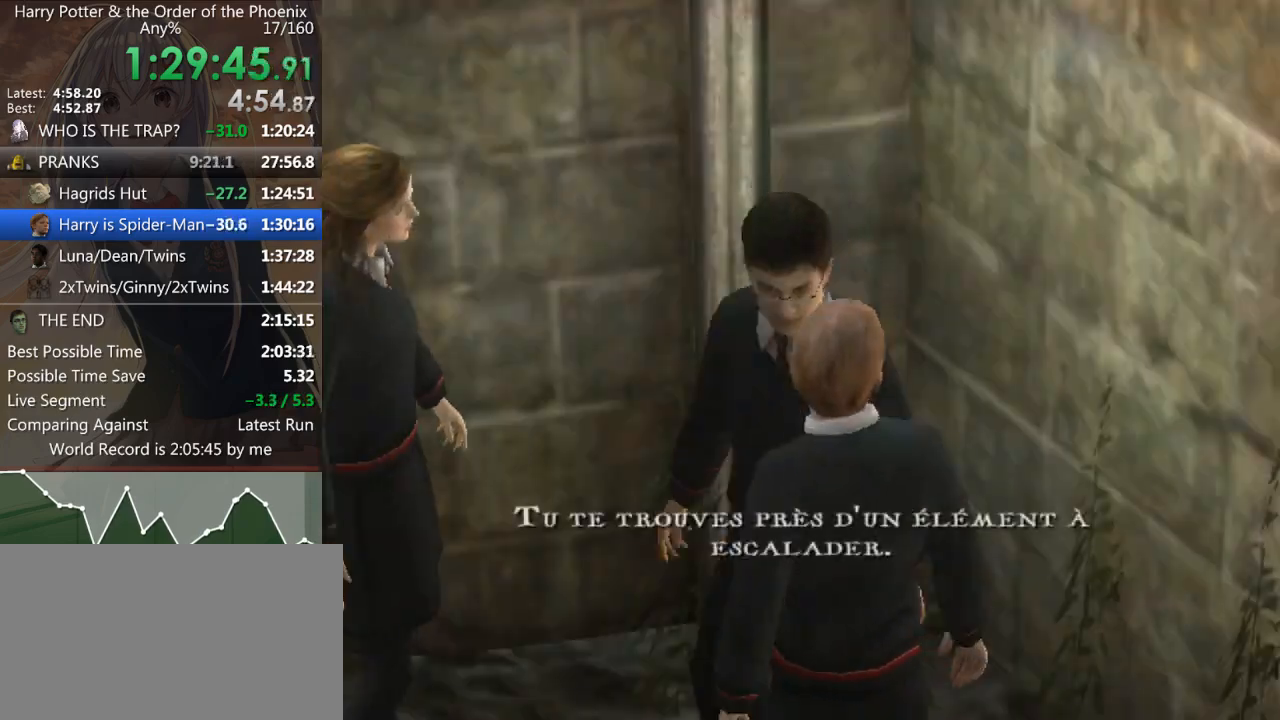
{"keys": ["shift_l"], "mouse": [], "events": [[67, "mouse_left", "up"], [67, "mouse_right", "up"], [100, "shift_l", "up"], [167, "mouse_right", "down"], [167, "shift_l", "down"], [200, "mouse_right", "up"], [233, "mouse_left", "down"], [233, "mouse_right", "down"], [333, "mouse_left", "up"], [333, "mouse_right", "up"]]}
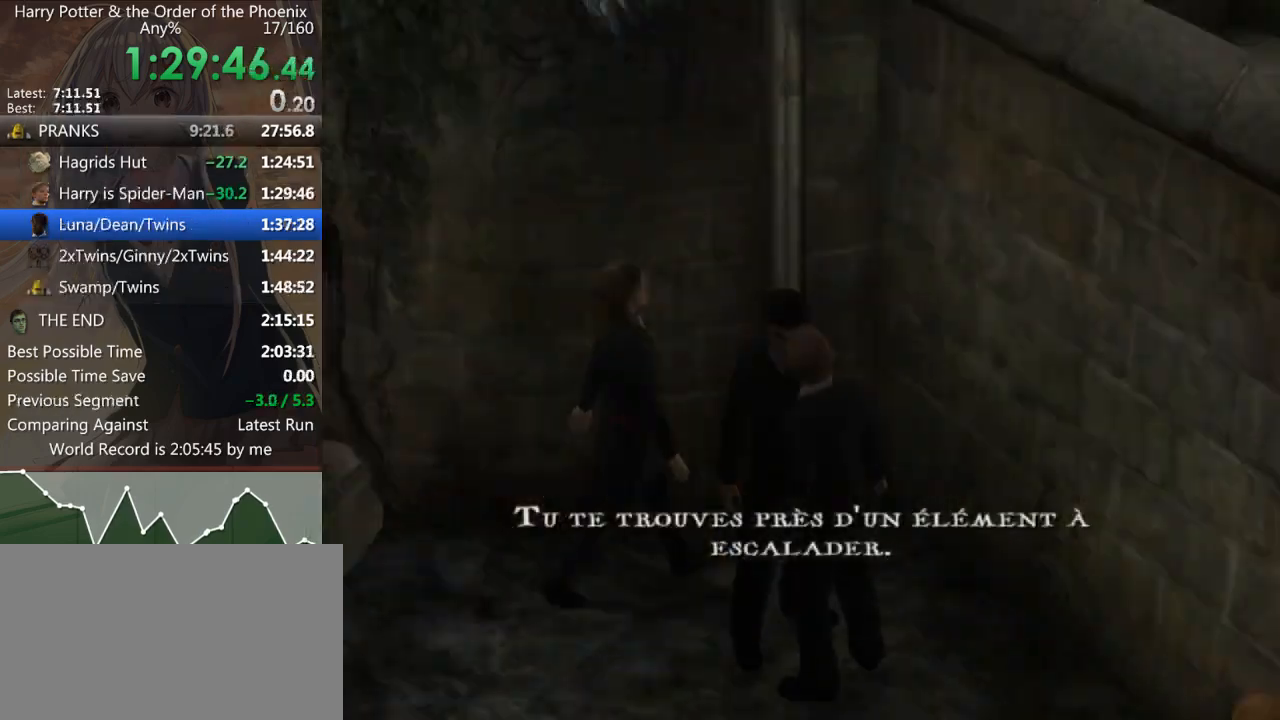
{"keys": ["d", "s", "shift_l"], "mouse": [], "events": [[33, "s", "down"], [400, "d", "down"]]}
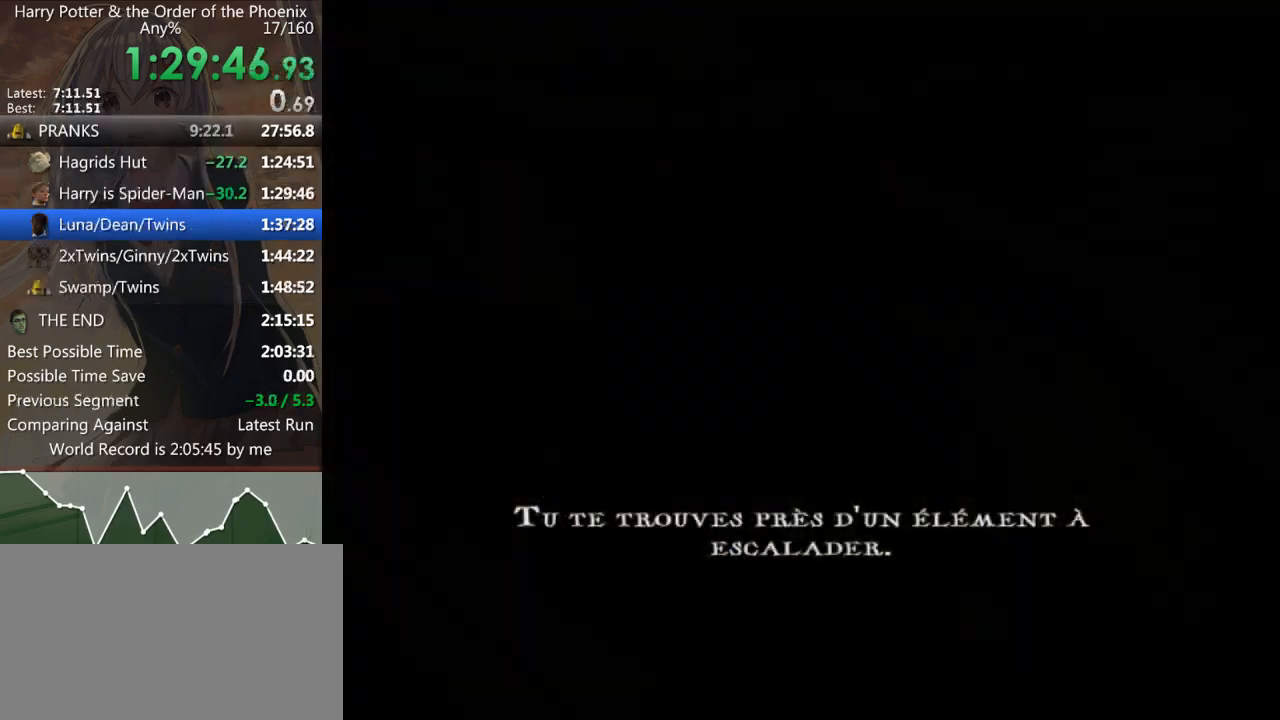
{"keys": ["d", "s", "shift_l"], "mouse": [], "events": []}
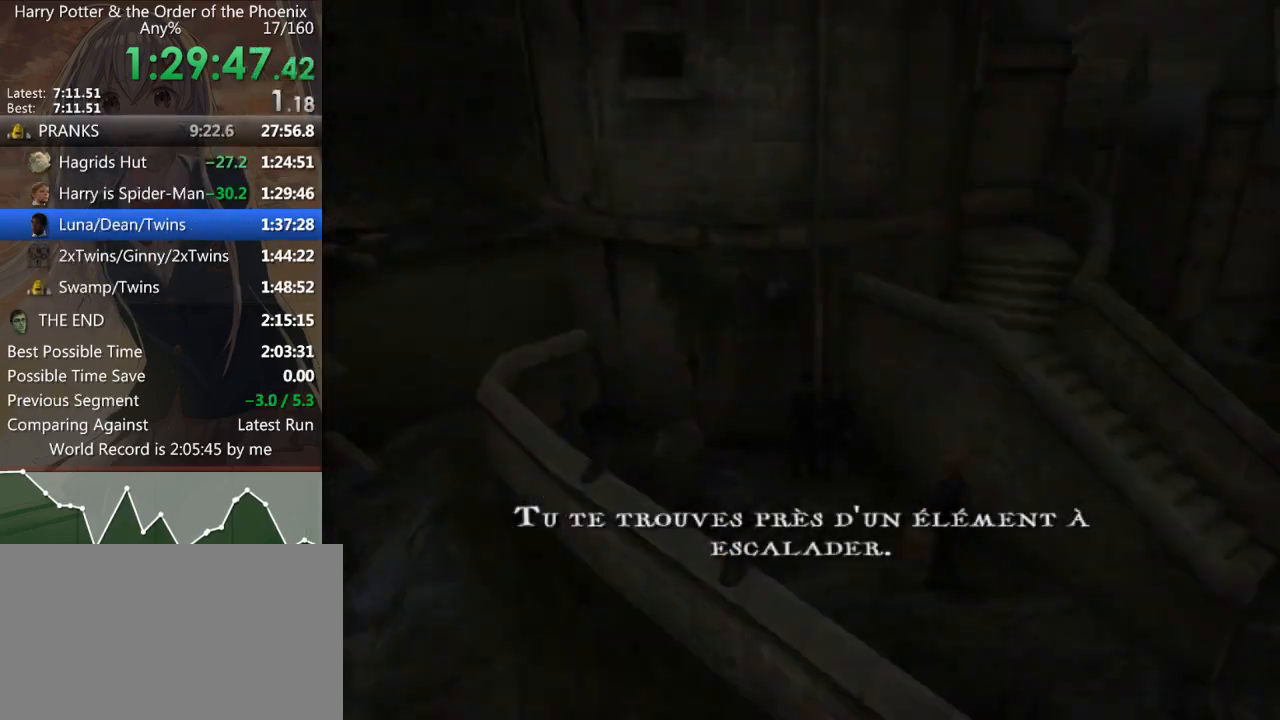
{"keys": ["d", "s", "shift_l"], "mouse": [], "events": []}
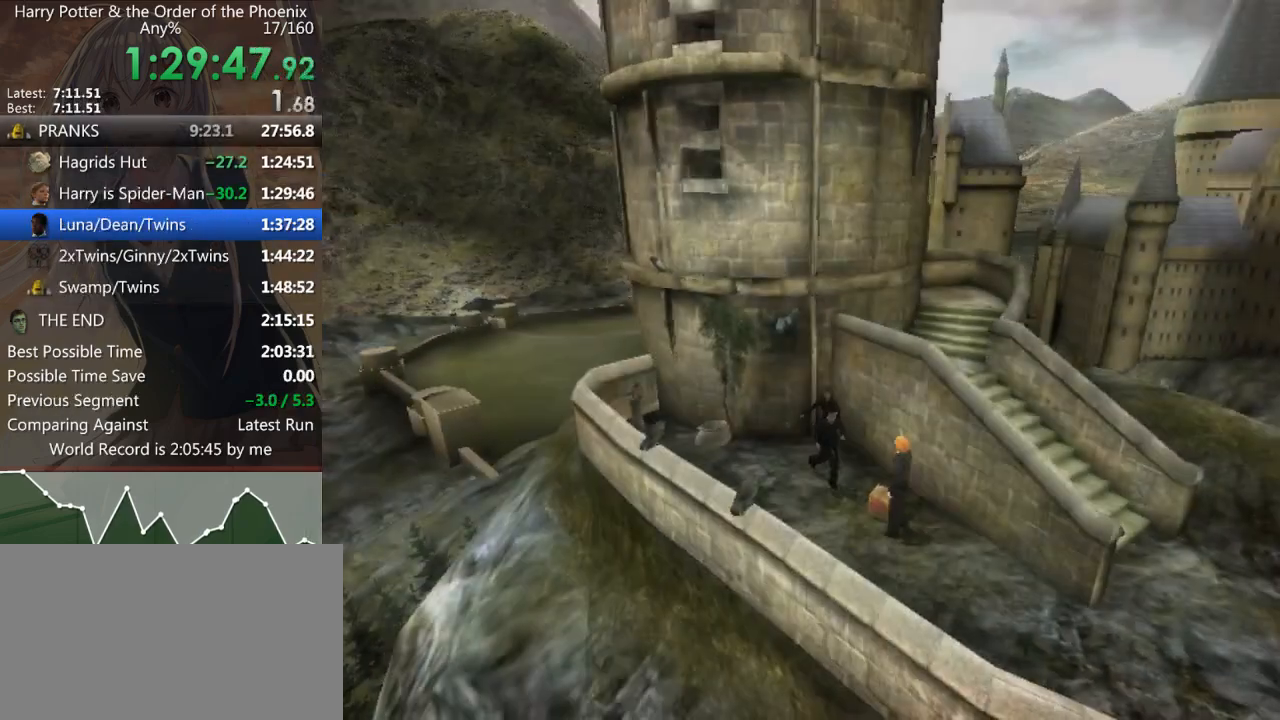
{"keys": ["d", "s", "shift_l"], "mouse": [], "events": []}
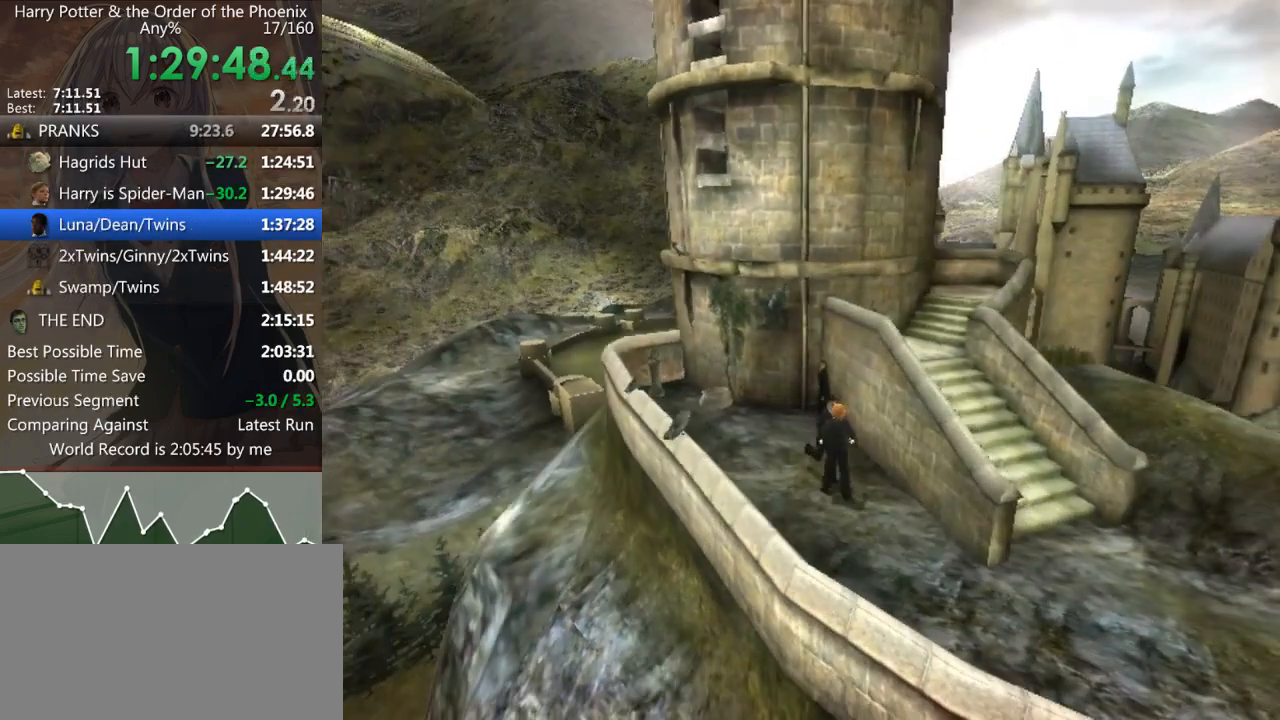
{"keys": ["d", "s", "shift_l"], "mouse": [], "events": []}
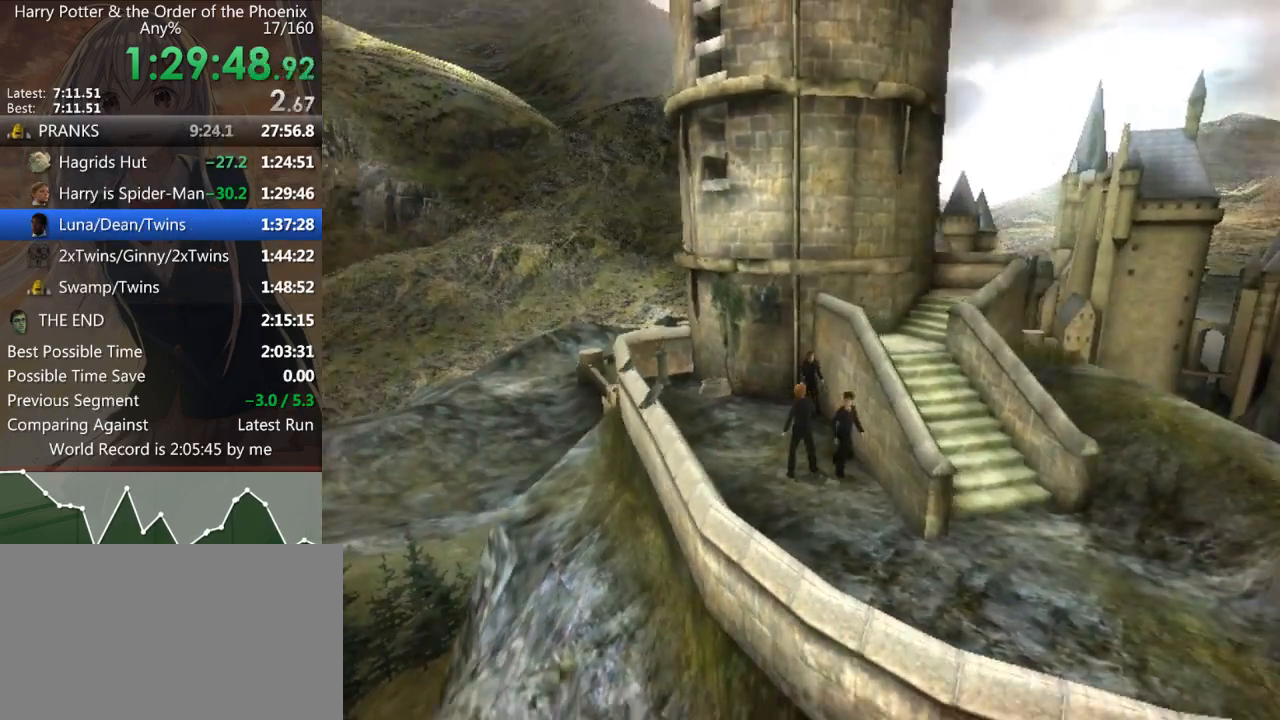
{"keys": ["d", "s", "shift_l"], "mouse": [], "events": []}